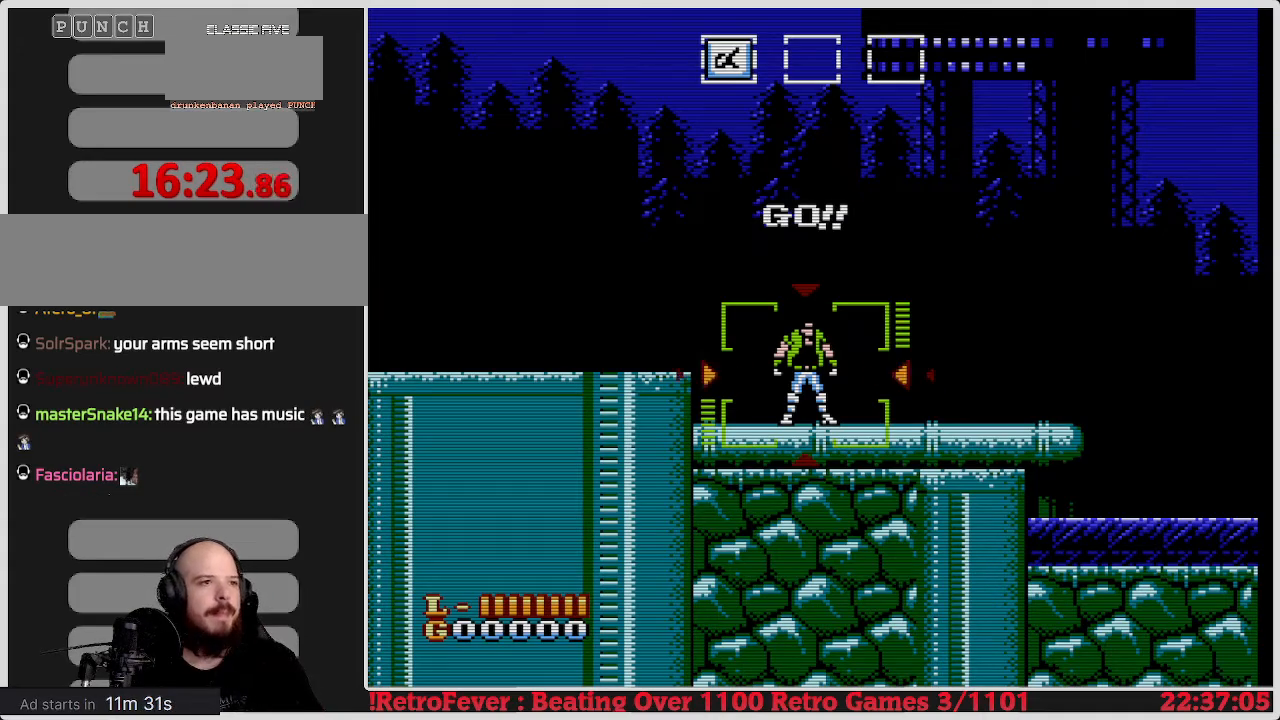
Gameplay with a controller (Nintendo layout); each line is a JSON object with the inputs held at the frame after it. "events" lists button and stick changes between this image and that frame as [ms after this image, input, new state], when the widget could be followed in between. Not read: L3 R3.
{"buttons": ["DPAD_RIGHT"], "events": [[167, "DPAD_RIGHT", "down"]]}
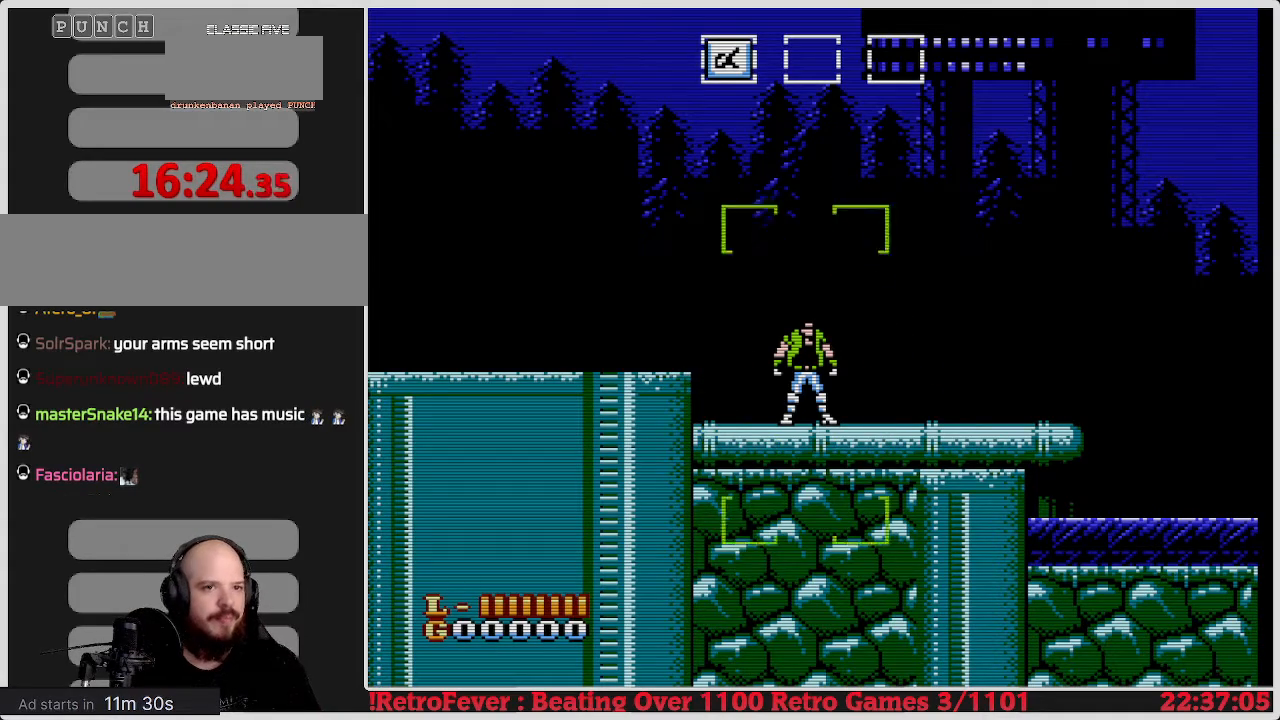
{"buttons": ["DPAD_RIGHT"], "events": []}
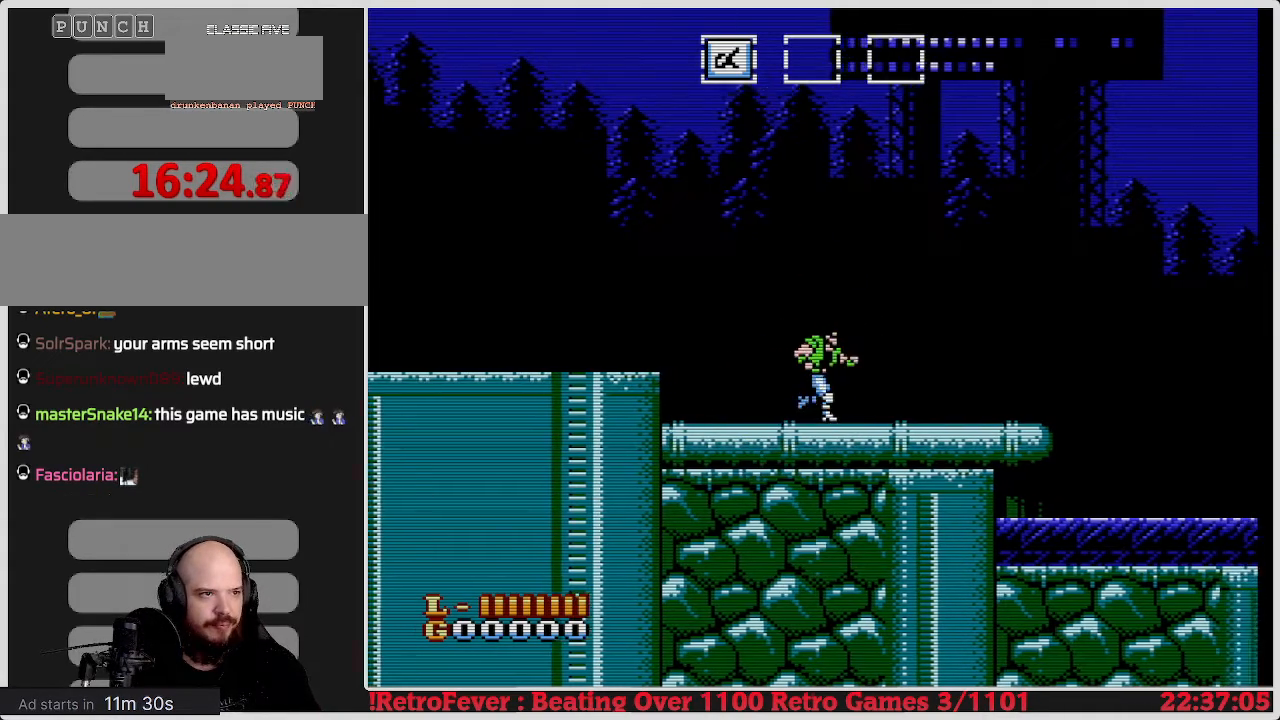
{"buttons": ["DPAD_RIGHT"], "events": []}
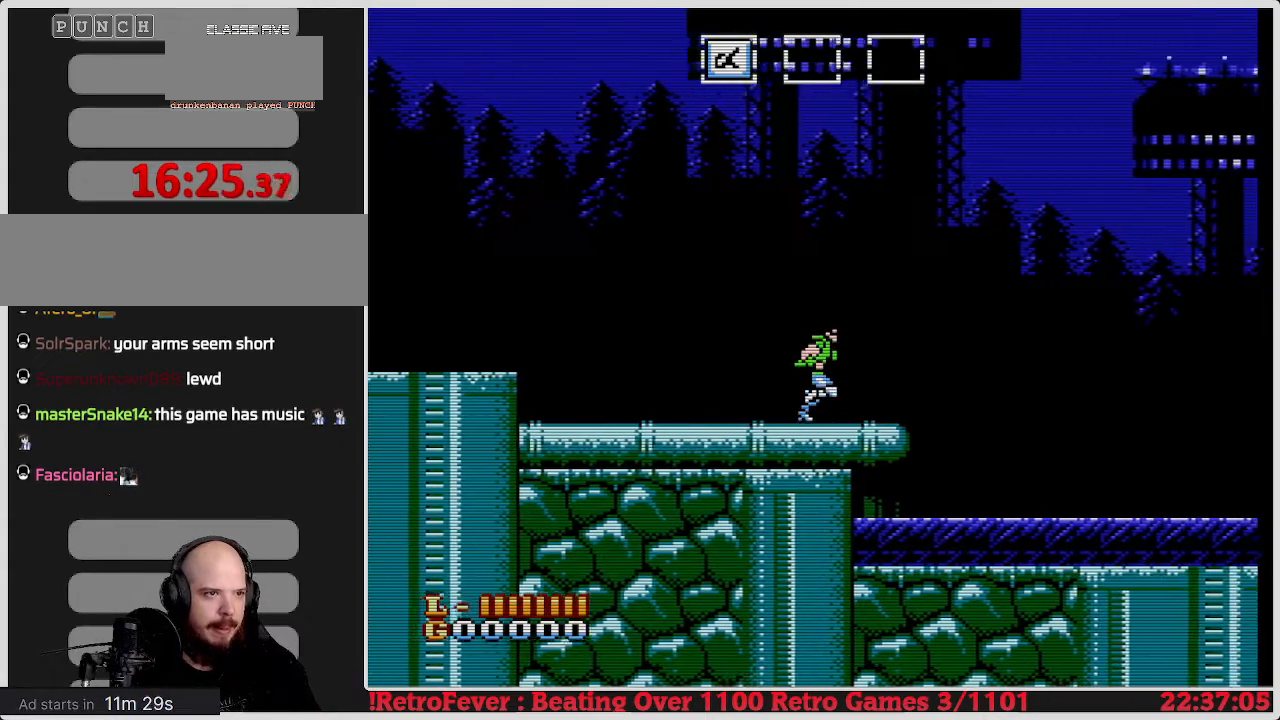
{"buttons": ["DPAD_RIGHT"], "events": [[250, "A", "down"], [450, "A", "up"]]}
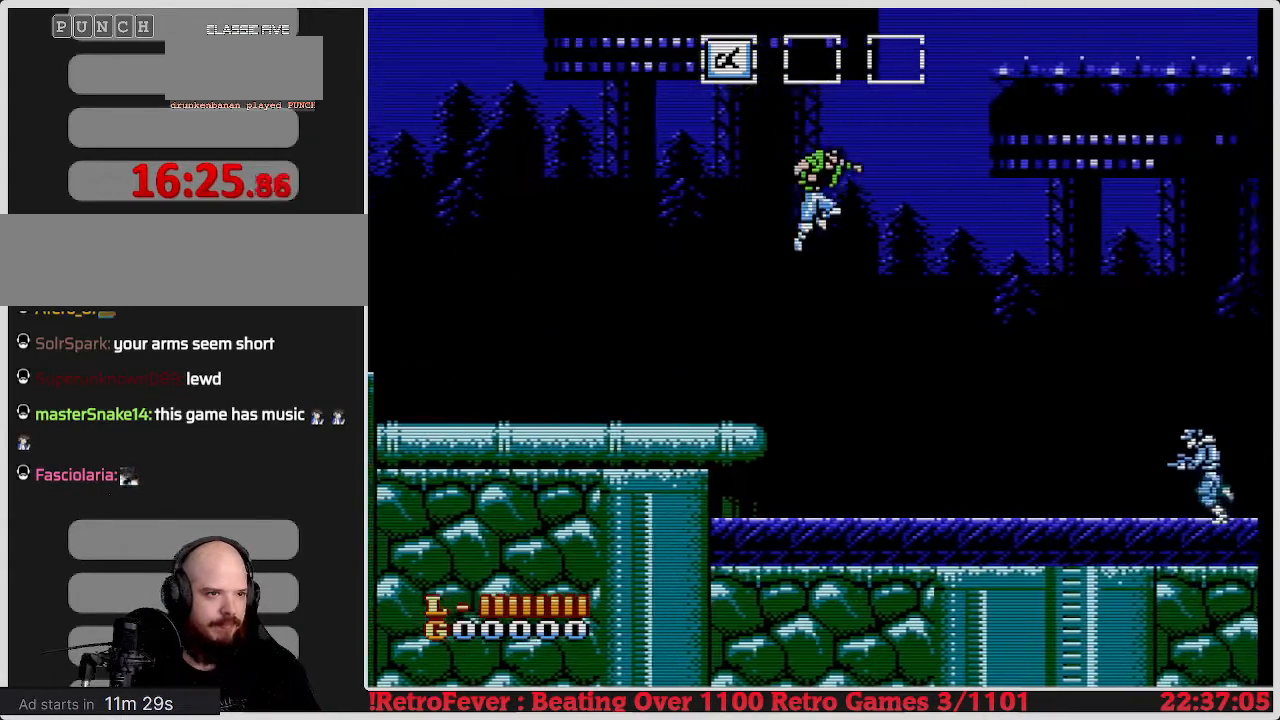
{"buttons": ["DPAD_RIGHT"], "events": []}
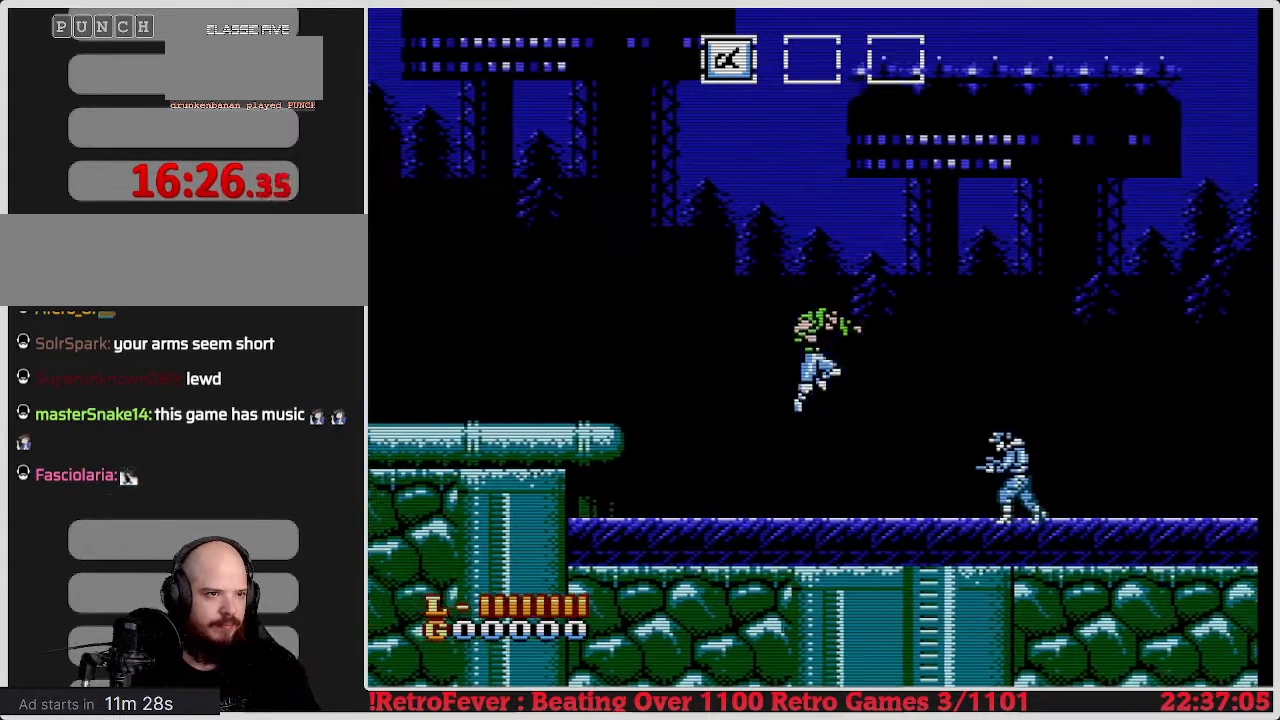
{"buttons": ["B", "DPAD_RIGHT"], "events": [[433, "B", "down"]]}
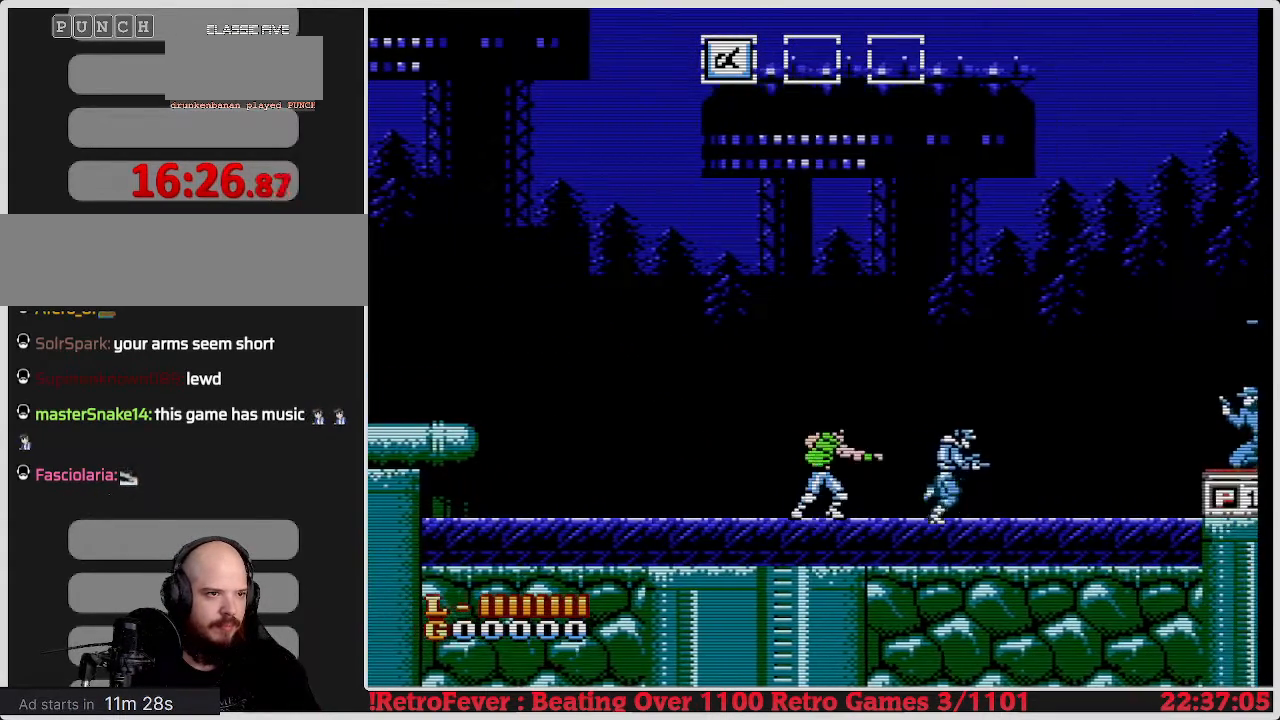
{"buttons": ["DPAD_RIGHT"], "events": [[67, "B", "up"]]}
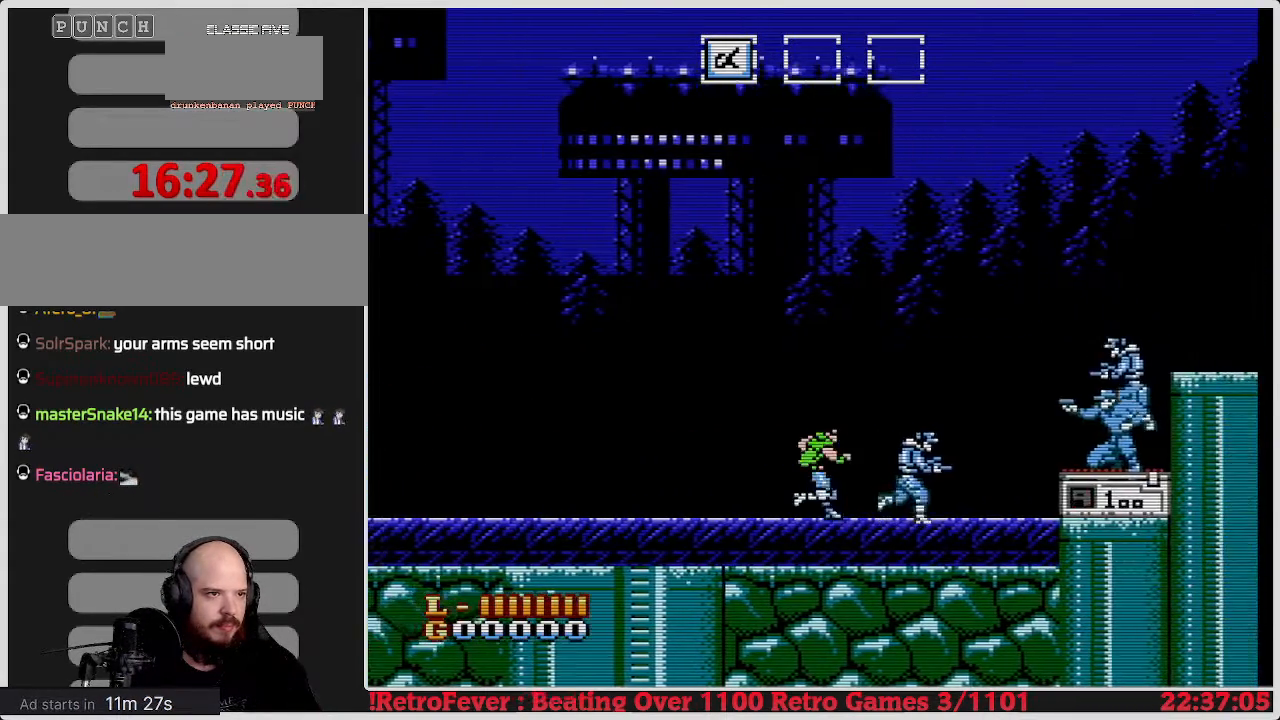
{"buttons": ["B", "DPAD_RIGHT"], "events": [[67, "B", "down"], [200, "B", "up"], [400, "B", "down"]]}
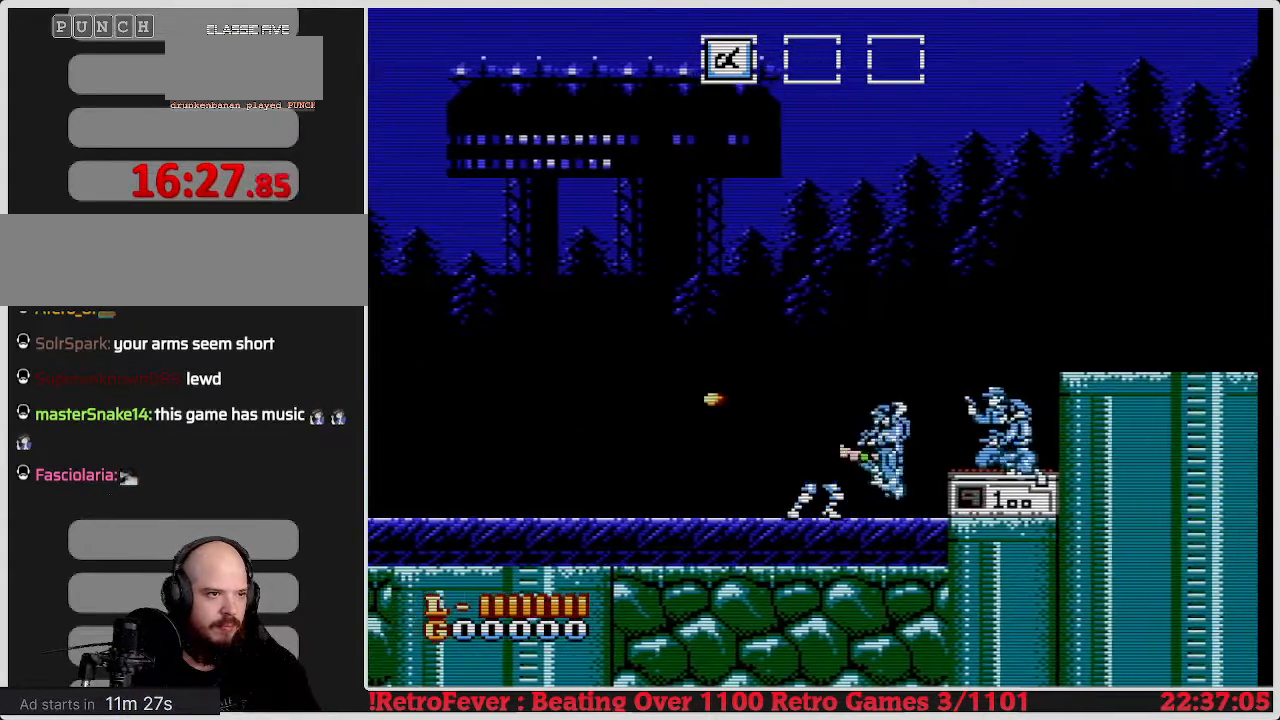
{"buttons": [], "events": [[33, "B", "up"], [33, "DPAD_RIGHT", "up"], [83, "B", "down"], [183, "B", "up"], [217, "B", "down"], [317, "B", "up"]]}
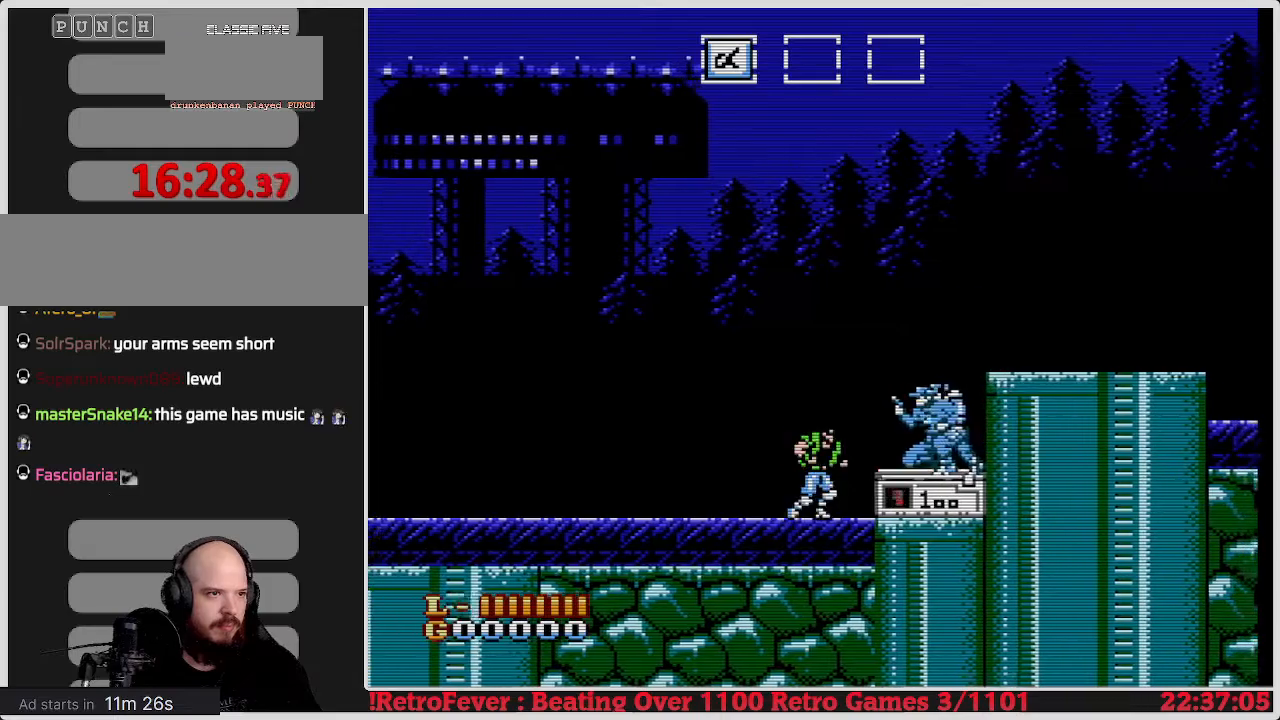
{"buttons": ["DPAD_RIGHT"], "events": [[17, "DPAD_RIGHT", "down"], [233, "B", "down"], [350, "B", "up"], [417, "B", "down"], [500, "B", "up"]]}
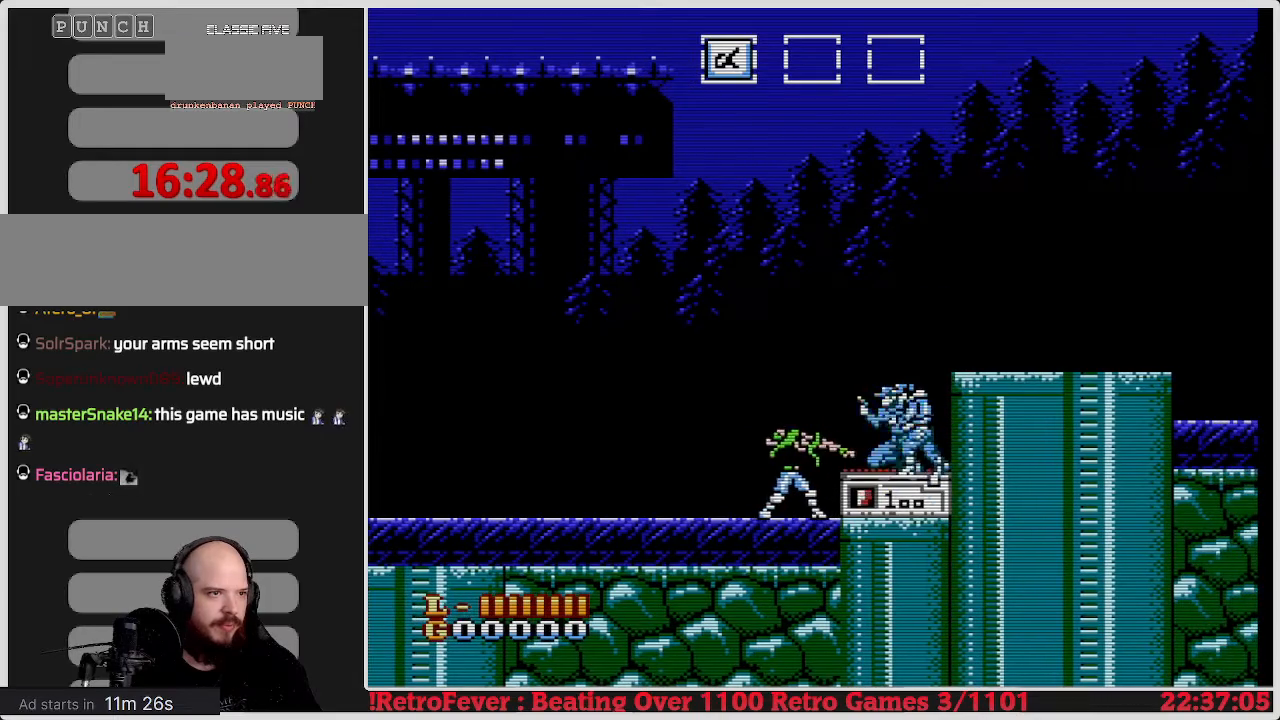
{"buttons": ["DPAD_RIGHT"], "events": [[50, "DPAD_RIGHT", "up"], [67, "B", "down"], [150, "B", "up"], [233, "B", "down"], [300, "B", "up"], [400, "DPAD_RIGHT", "down"]]}
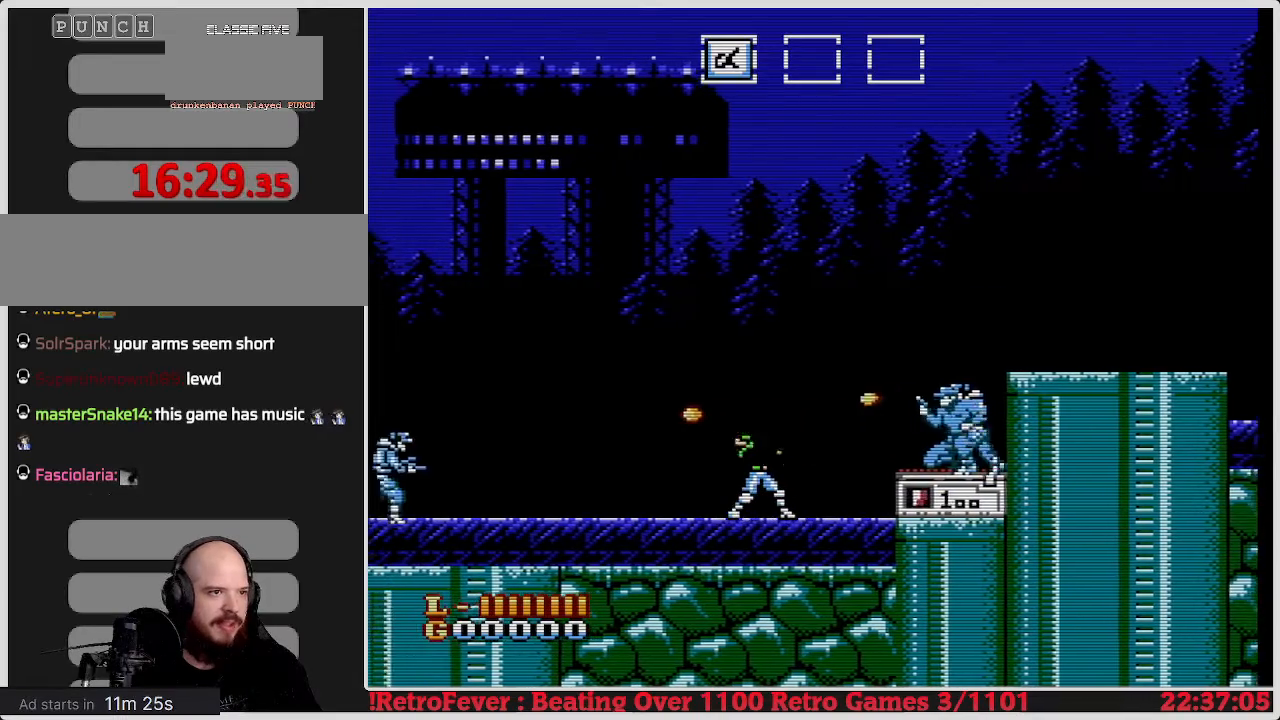
{"buttons": ["DPAD_RIGHT"], "events": []}
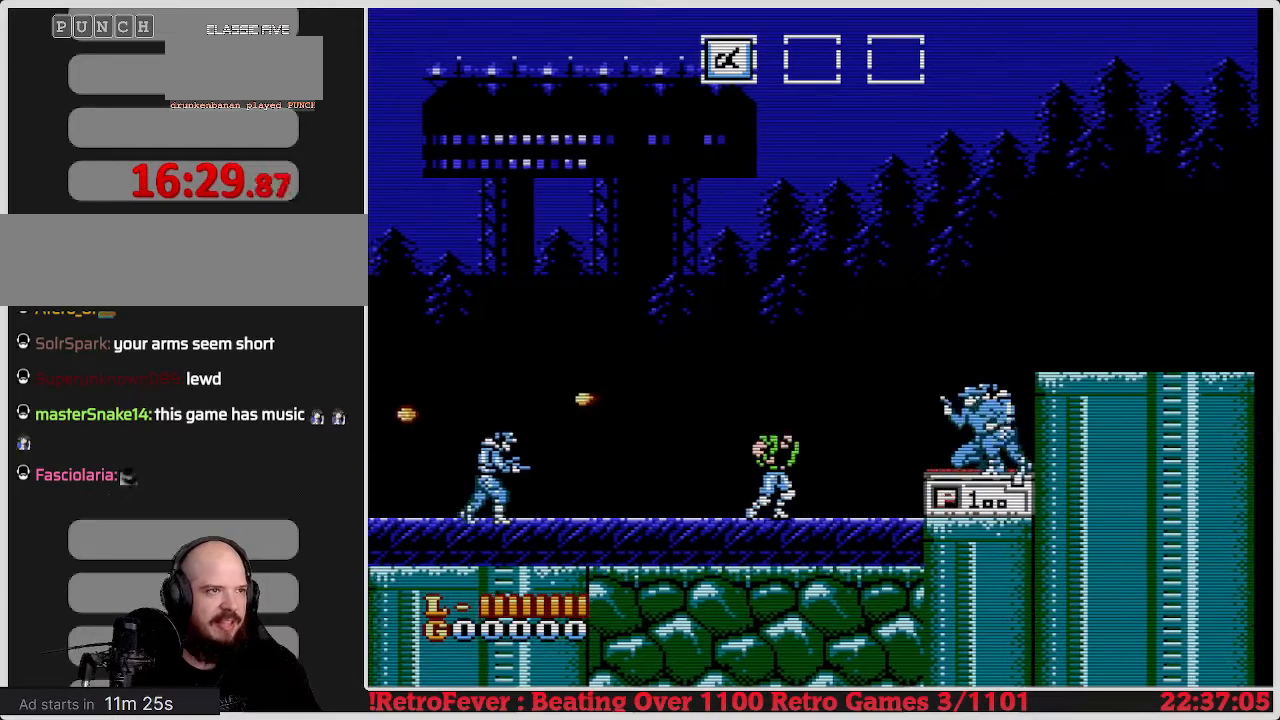
{"buttons": ["DPAD_RIGHT"], "events": []}
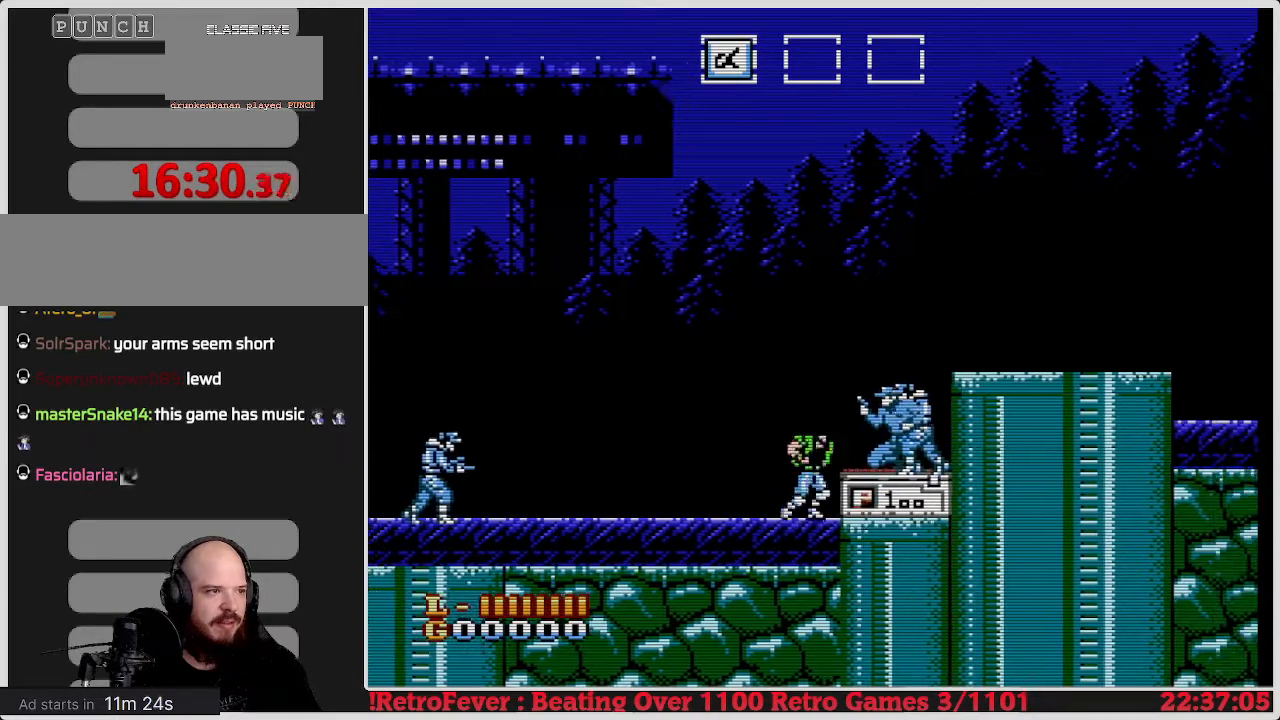
{"buttons": ["DPAD_RIGHT"], "events": [[50, "B", "down"], [200, "B", "up"], [233, "B", "down"], [333, "B", "up"], [400, "B", "down"], [467, "B", "up"]]}
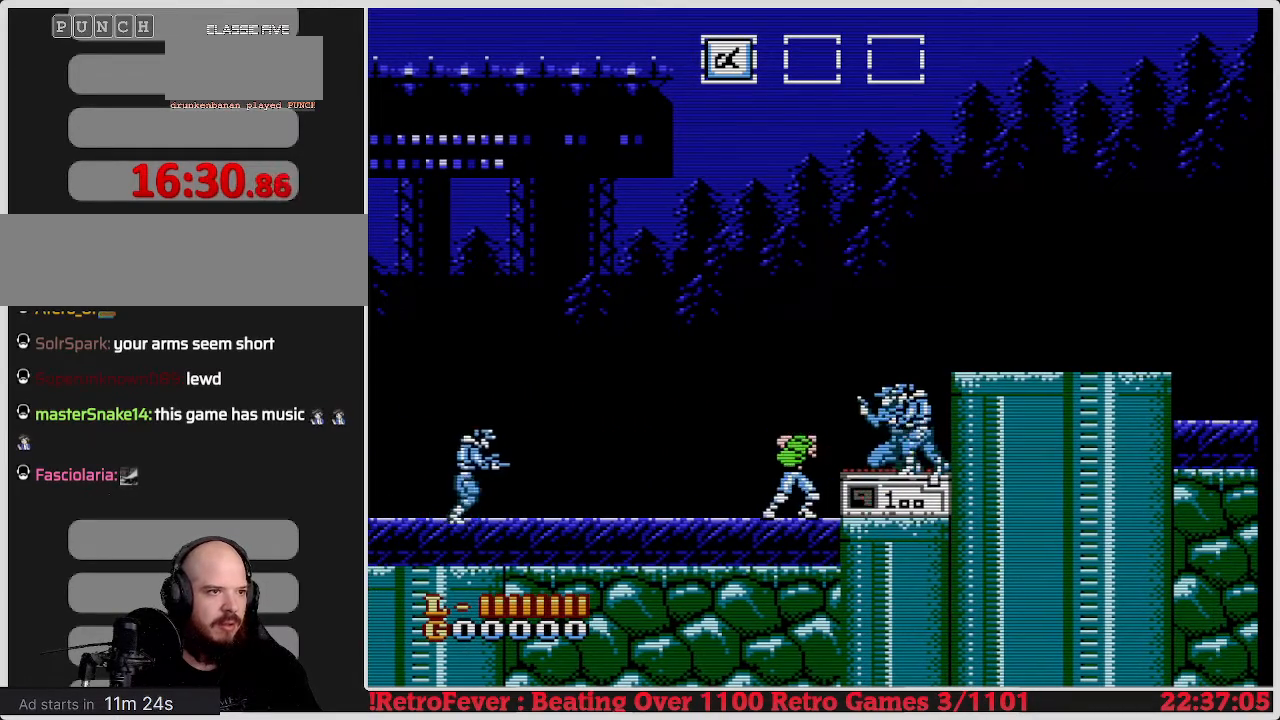
{"buttons": ["DPAD_RIGHT"], "events": [[33, "B", "down"], [117, "B", "up"], [167, "B", "down"], [267, "B", "up"]]}
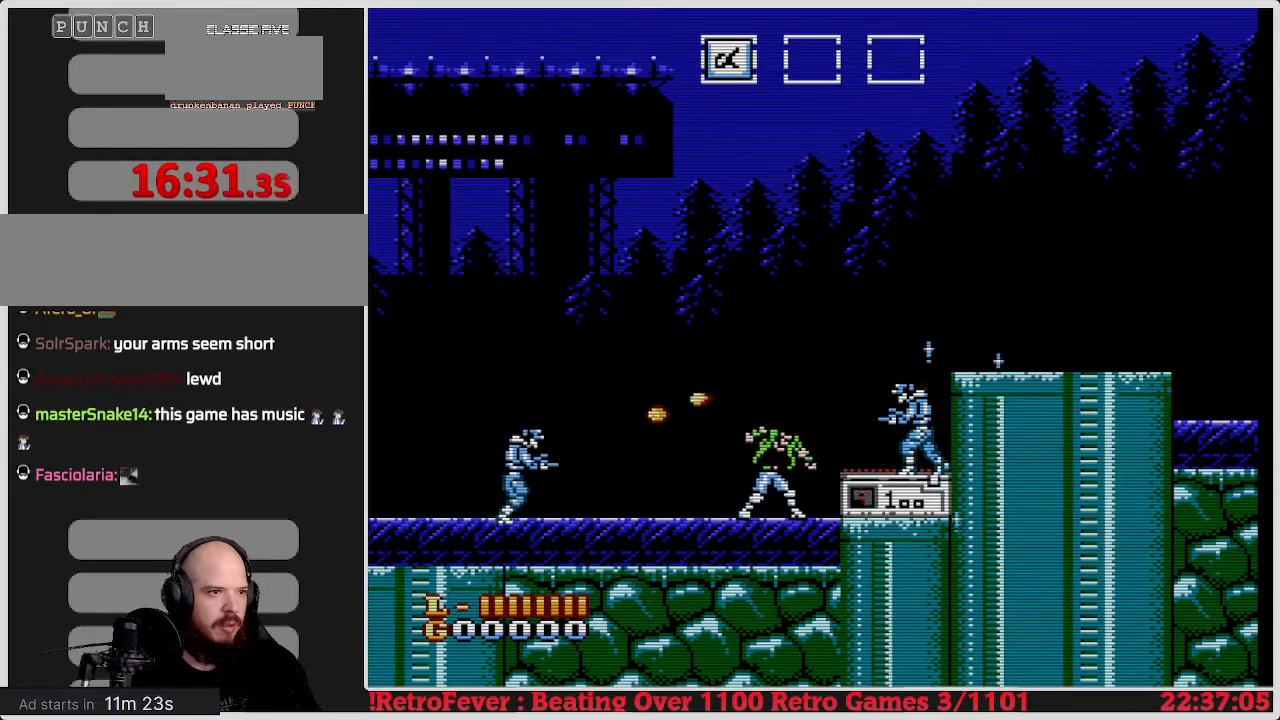
{"buttons": ["DPAD_RIGHT"], "events": [[83, "A", "down"], [167, "B", "down"], [400, "B", "up"], [417, "A", "up"]]}
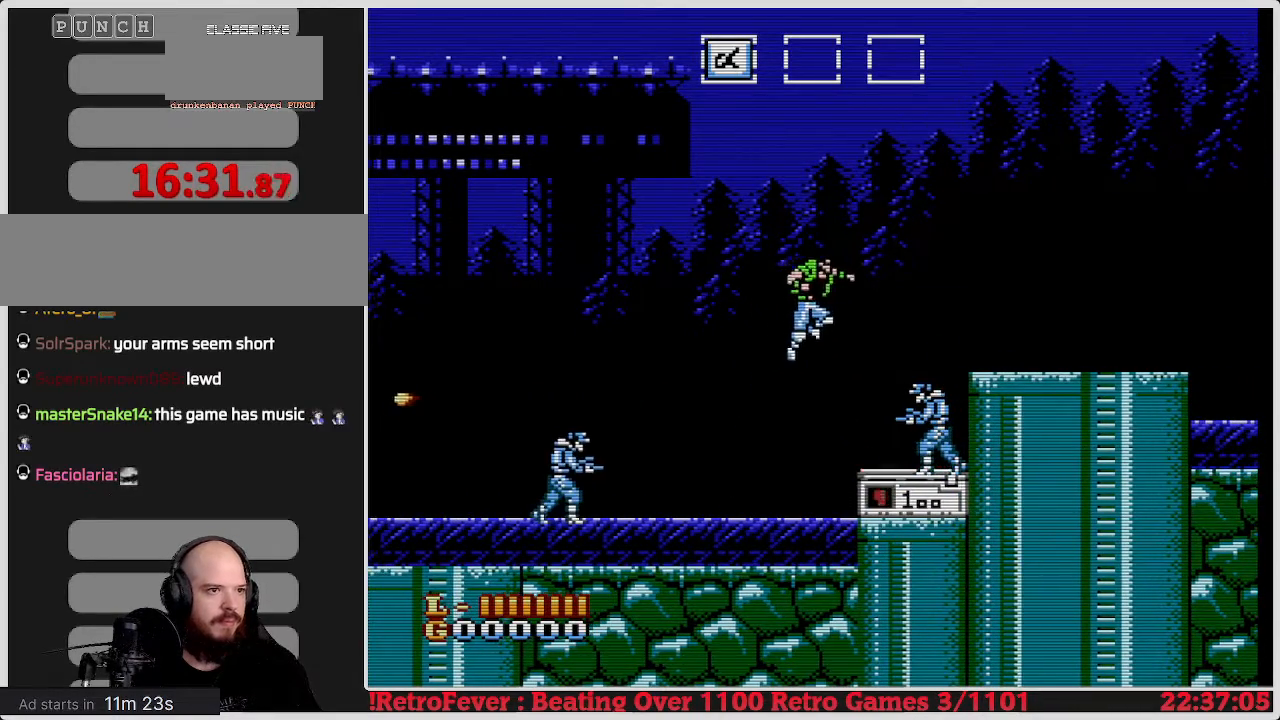
{"buttons": ["B"], "events": [[117, "B", "down"], [183, "DPAD_RIGHT", "up"], [233, "B", "up"], [283, "B", "down"], [383, "B", "up"], [417, "B", "down"]]}
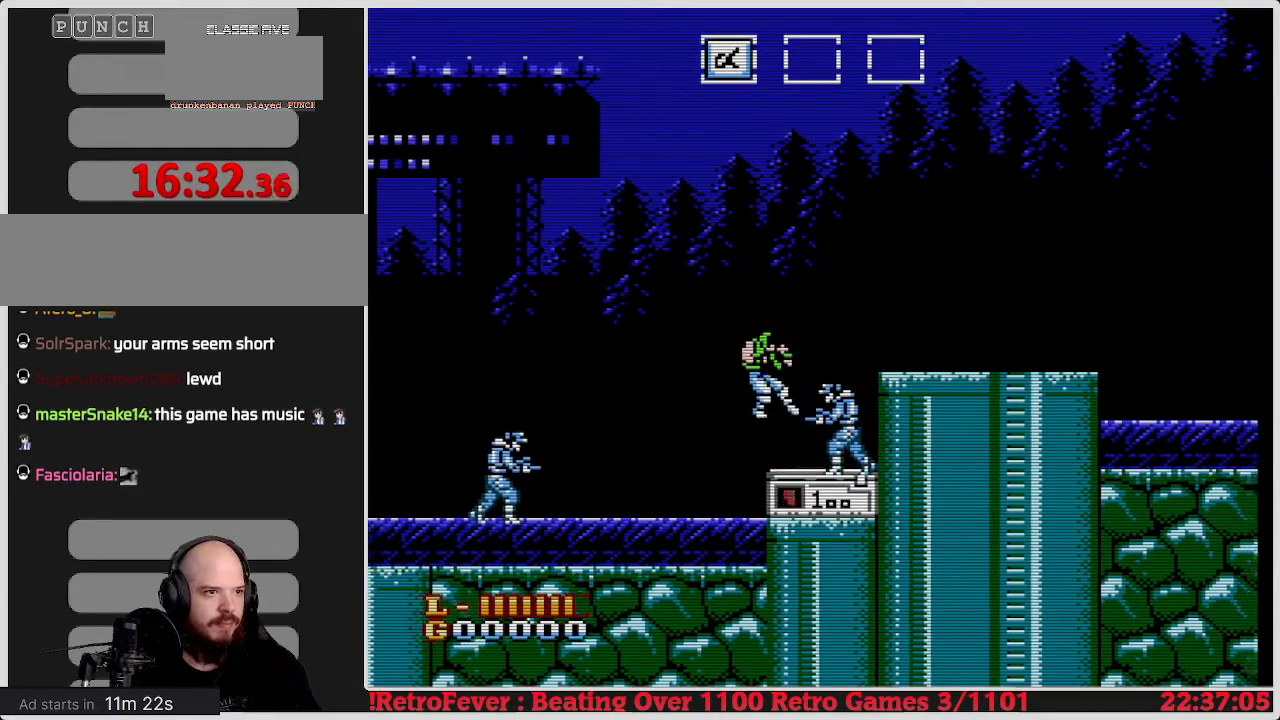
{"buttons": ["DPAD_RIGHT"], "events": [[17, "B", "up"], [83, "B", "down"], [183, "B", "up"], [233, "B", "down"], [300, "DPAD_RIGHT", "down"], [333, "B", "up"]]}
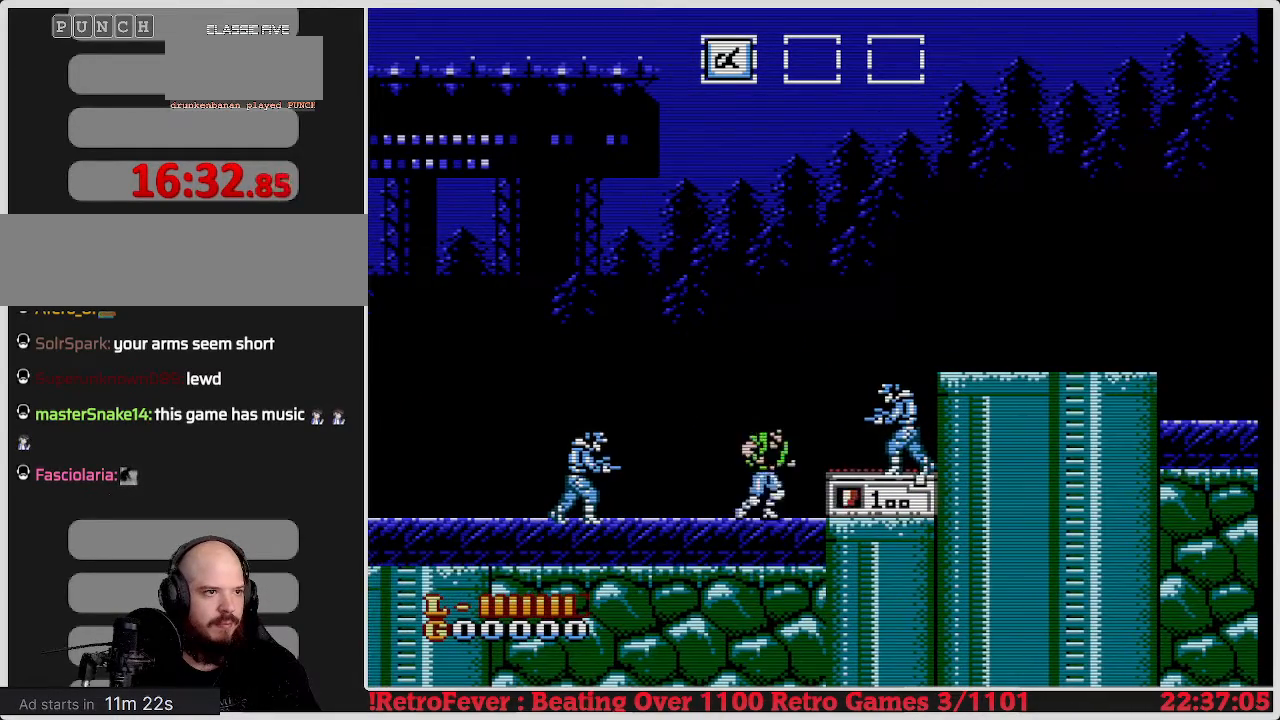
{"buttons": ["B"], "events": [[17, "A", "down"], [150, "A", "up"], [233, "DPAD_RIGHT", "up"], [483, "B", "down"]]}
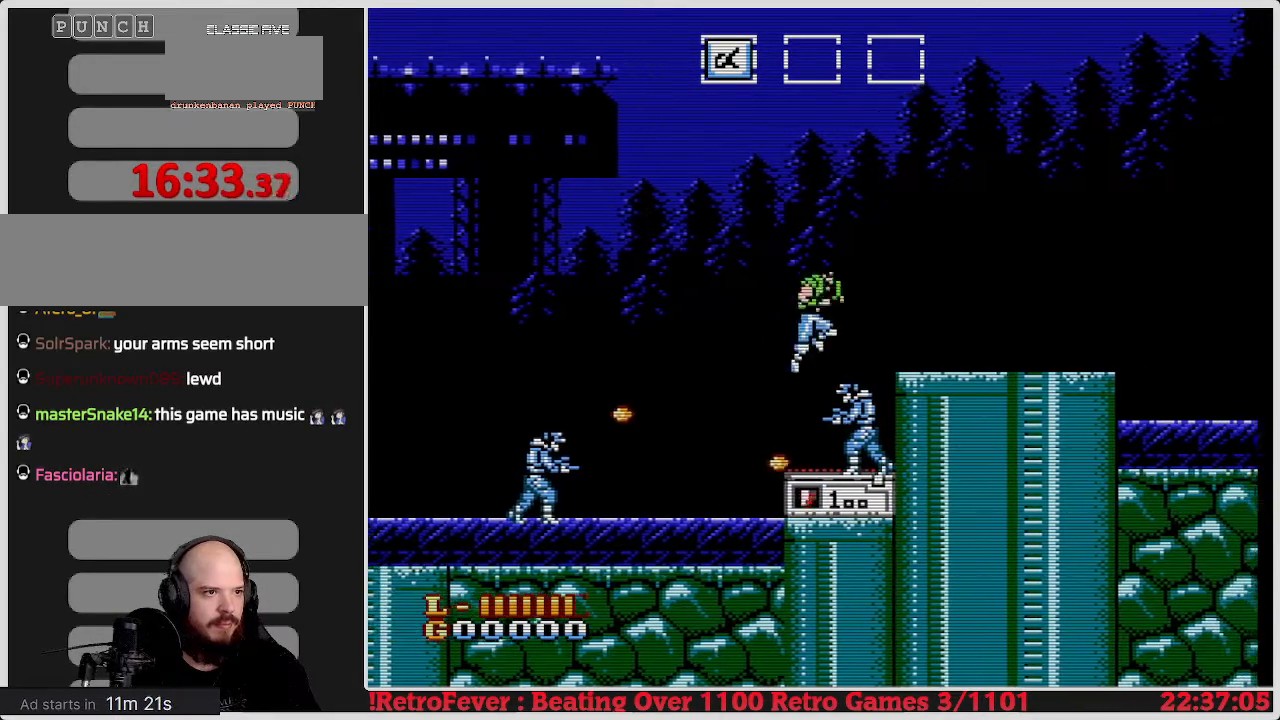
{"buttons": ["DPAD_RIGHT"], "events": [[83, "B", "up"], [100, "DPAD_RIGHT", "down"], [167, "B", "down"], [267, "B", "up"], [333, "B", "down"], [417, "B", "up"]]}
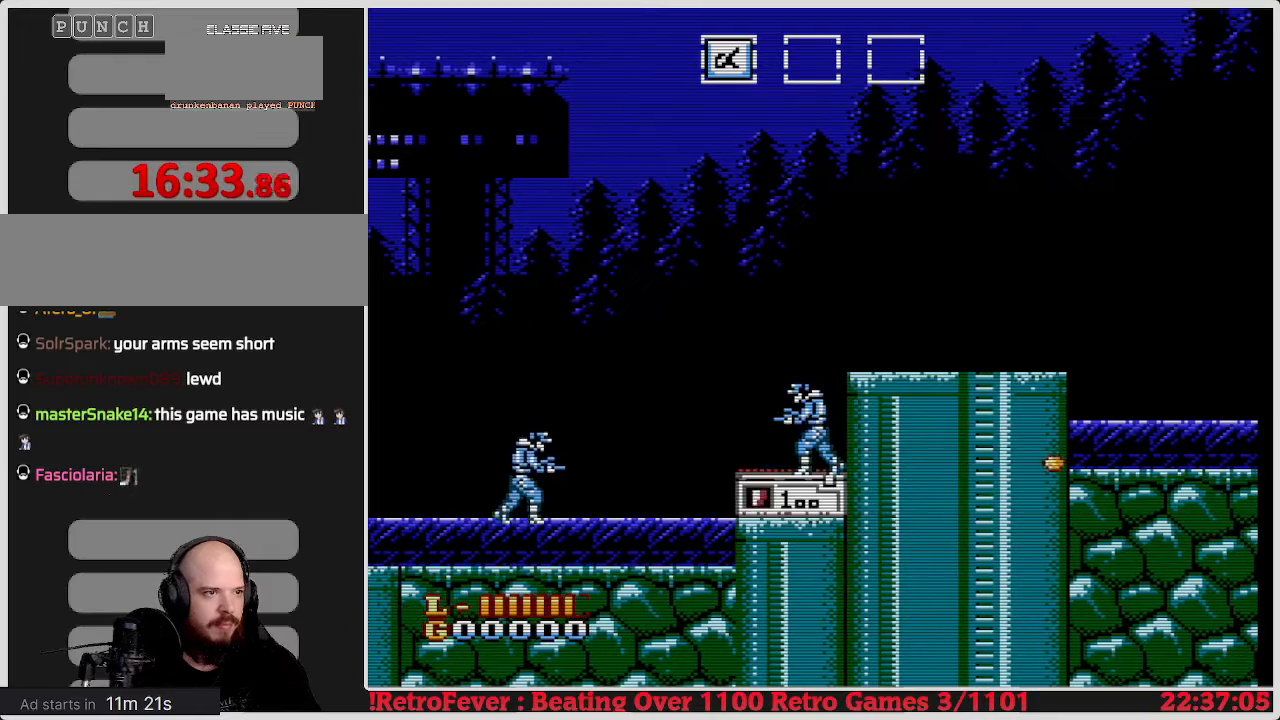
{"buttons": ["B"], "events": [[17, "DPAD_RIGHT", "up"], [117, "A", "down"], [117, "B", "down"], [133, "A", "up"], [233, "B", "up"], [283, "B", "down"], [400, "B", "up"], [467, "B", "down"]]}
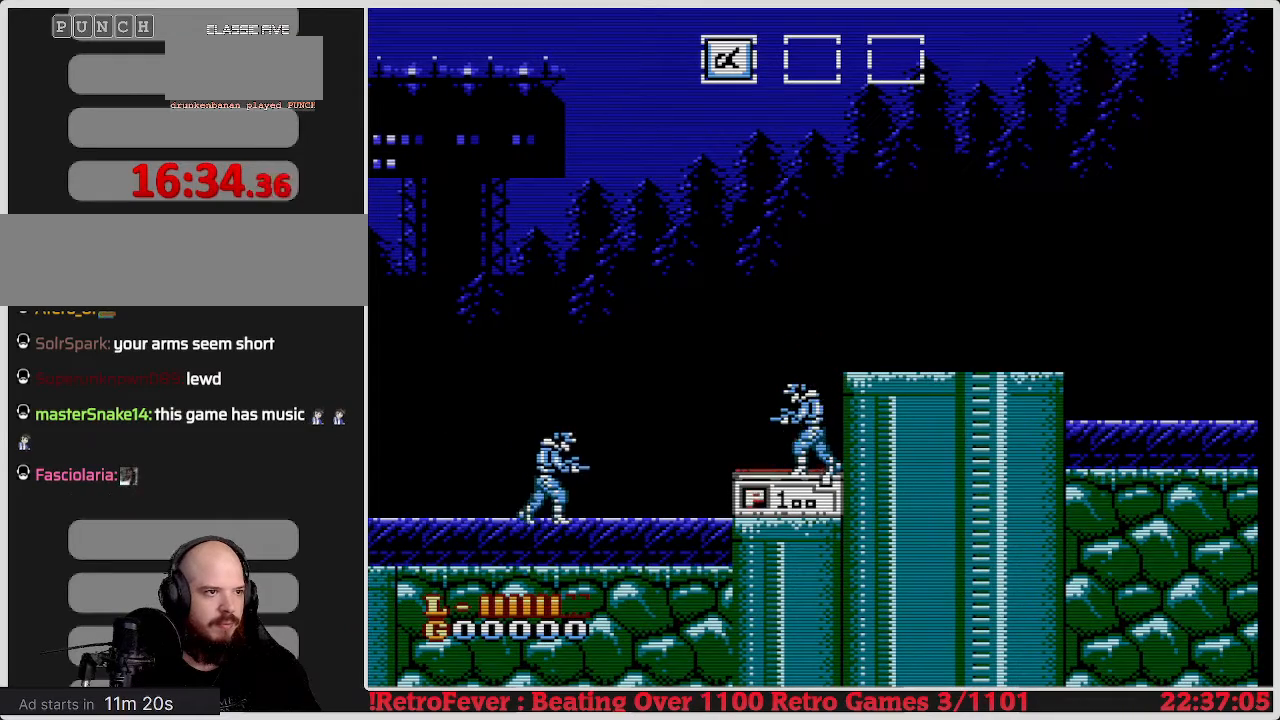
{"buttons": ["DPAD_RIGHT"], "events": [[117, "B", "up"], [200, "DPAD_LEFT", "down"], [433, "DPAD_LEFT", "up"], [467, "DPAD_RIGHT", "down"]]}
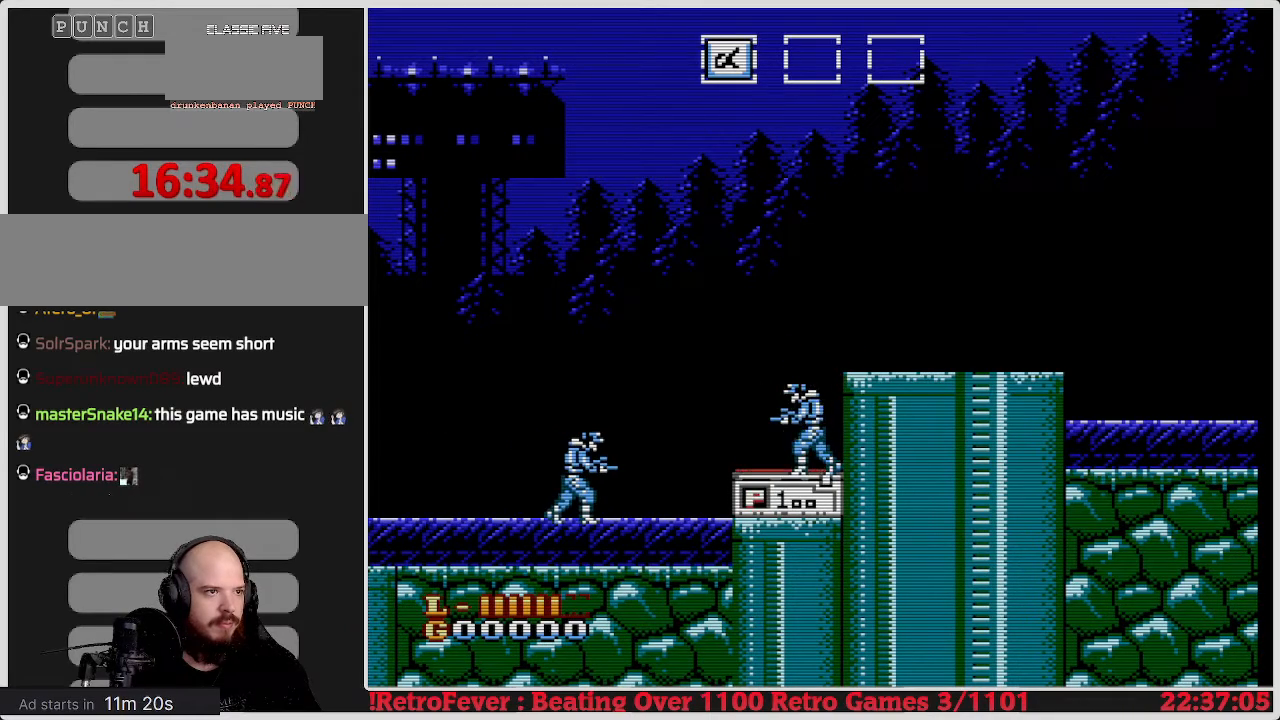
{"buttons": [], "events": [[50, "B", "down"], [150, "DPAD_RIGHT", "up"], [167, "B", "up"], [200, "B", "down"], [317, "B", "up"], [383, "B", "down"], [467, "B", "up"]]}
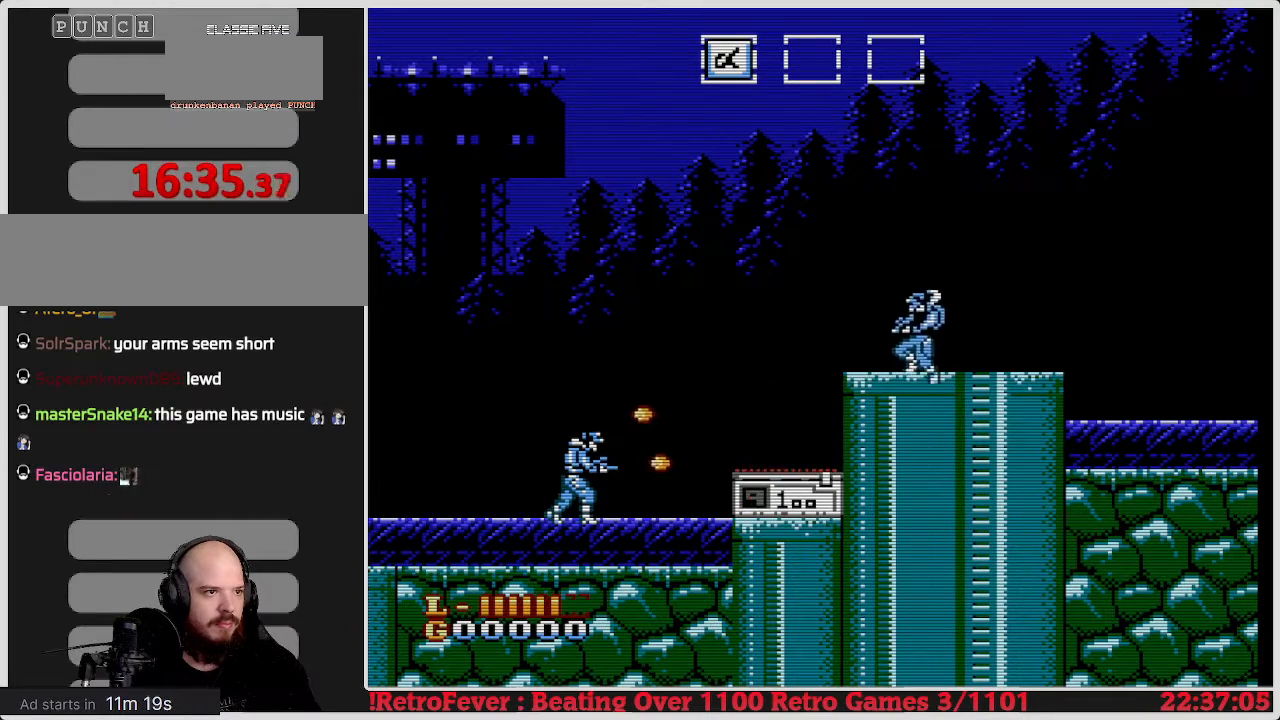
{"buttons": ["DPAD_RIGHT"], "events": [[17, "B", "down"], [117, "B", "up"], [400, "DPAD_RIGHT", "down"]]}
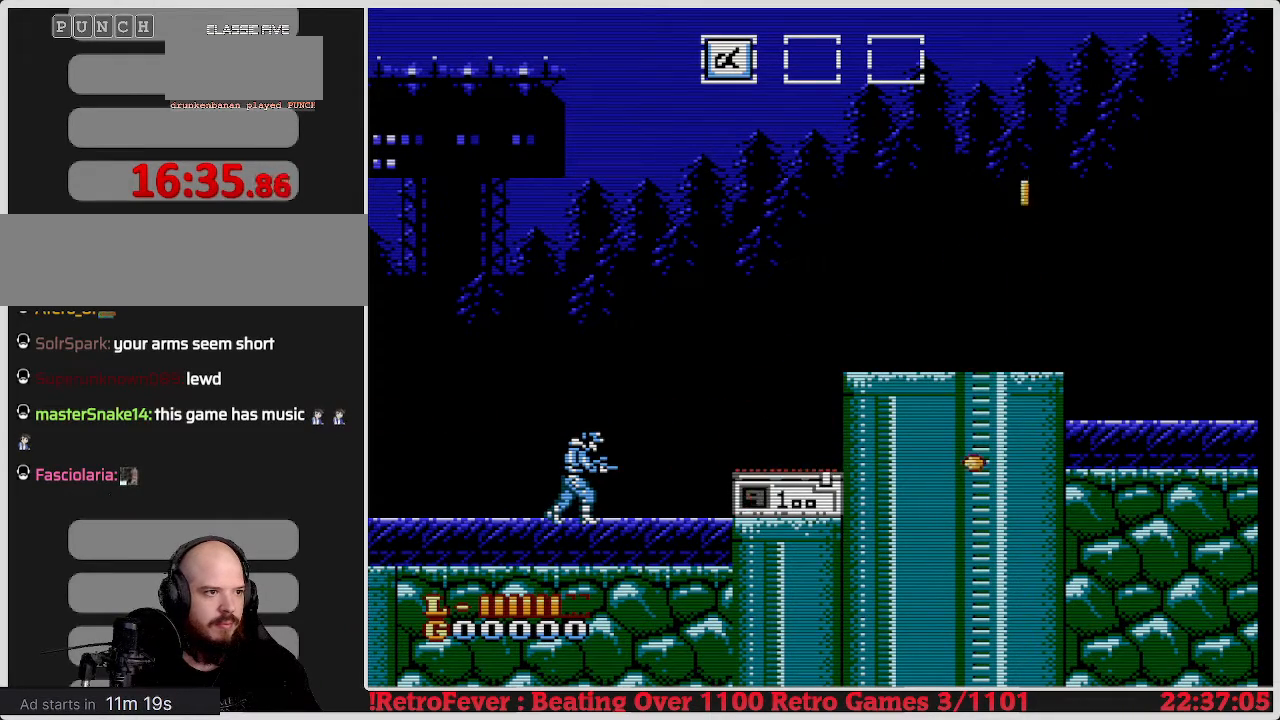
{"buttons": ["A", "DPAD_RIGHT"], "events": [[50, "DPAD_RIGHT", "up"], [233, "DPAD_LEFT", "down"], [367, "DPAD_LEFT", "up"], [433, "DPAD_RIGHT", "down"], [450, "A", "down"]]}
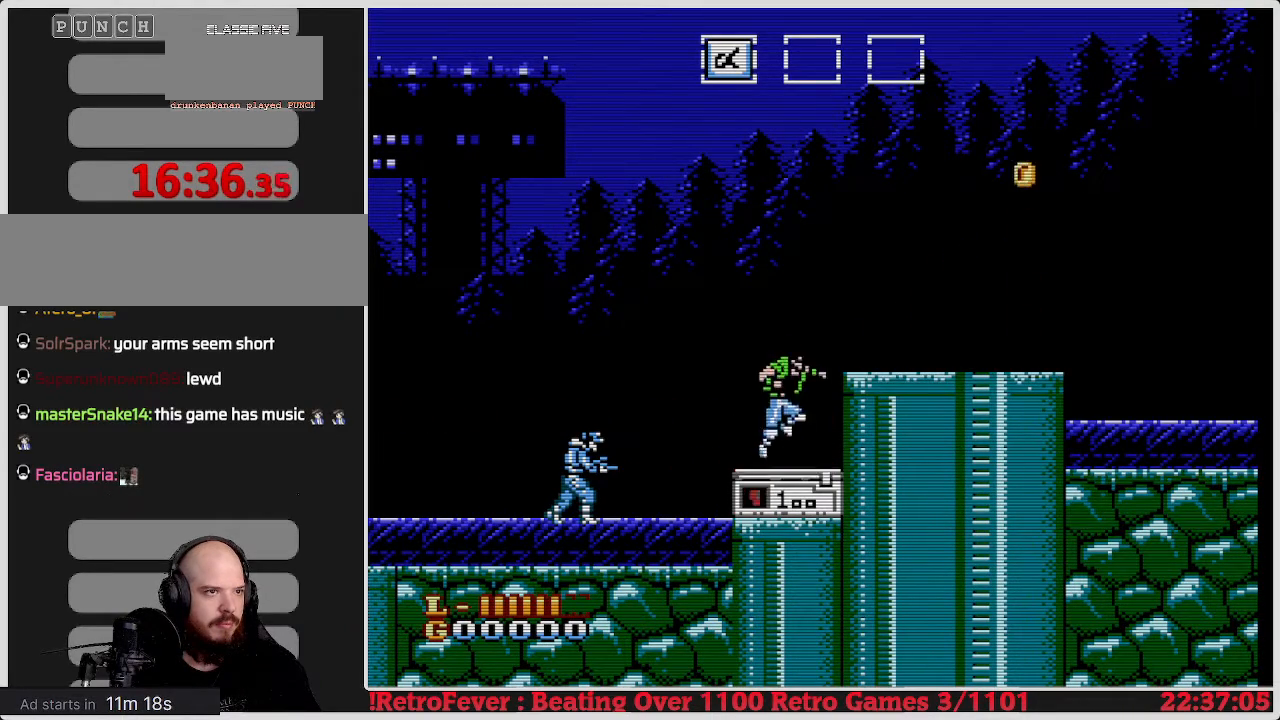
{"buttons": ["DPAD_RIGHT"], "events": [[333, "A", "up"]]}